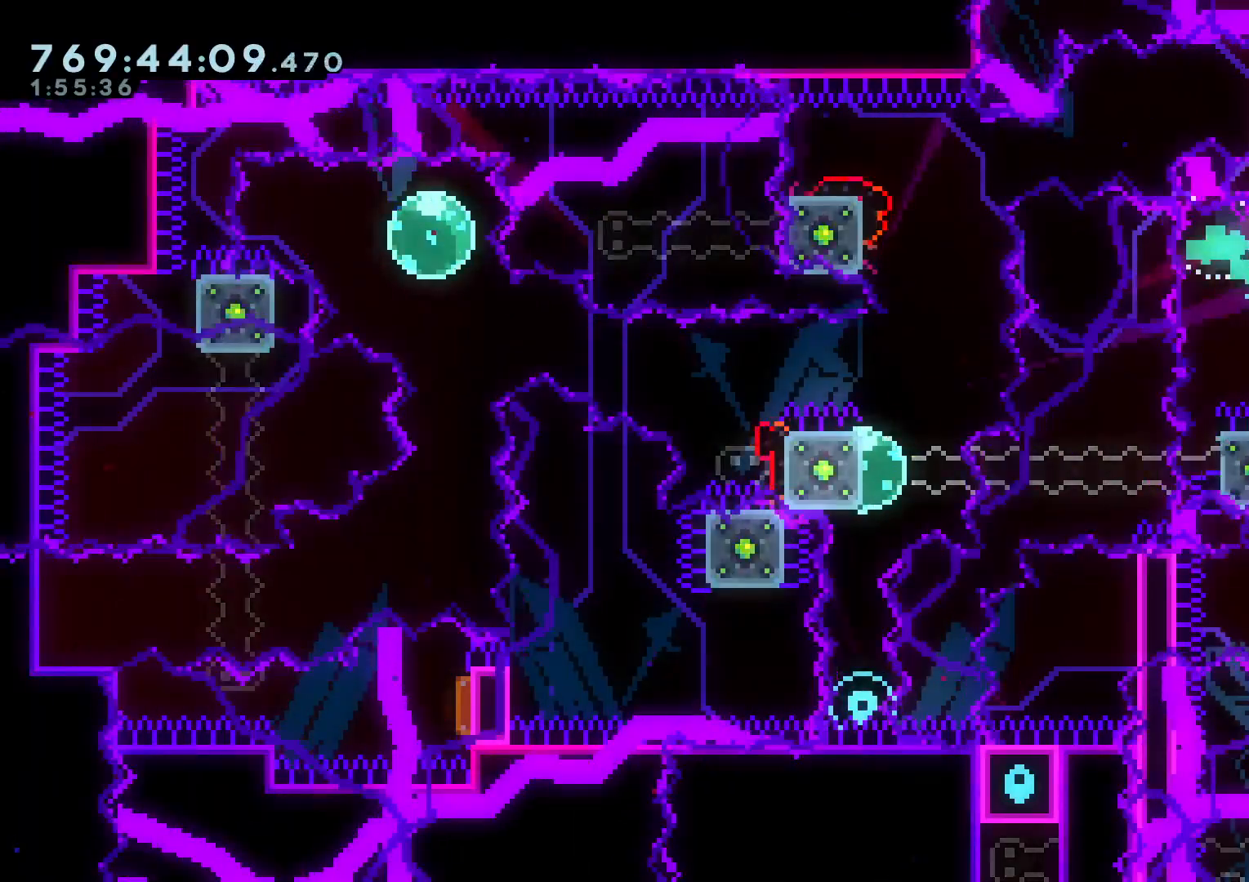
Gameplay with a controller (Nintendo layout); each line is a JSON object with the inputs held at the frame after it. "events" lists button and stick changes between this image and that frame as [ms after this image, input, new state], when the widget could be followed in between. Not read: HOME L3 R3 SELECT START.
{"buttons": [], "left_stick": "center", "right_stick": "center", "events": [[17, "B", "up"], [83, "DPAD_RIGHT", "up"], [350, "A", "down"], [367, "L2", "up"], [467, "A", "up"]]}
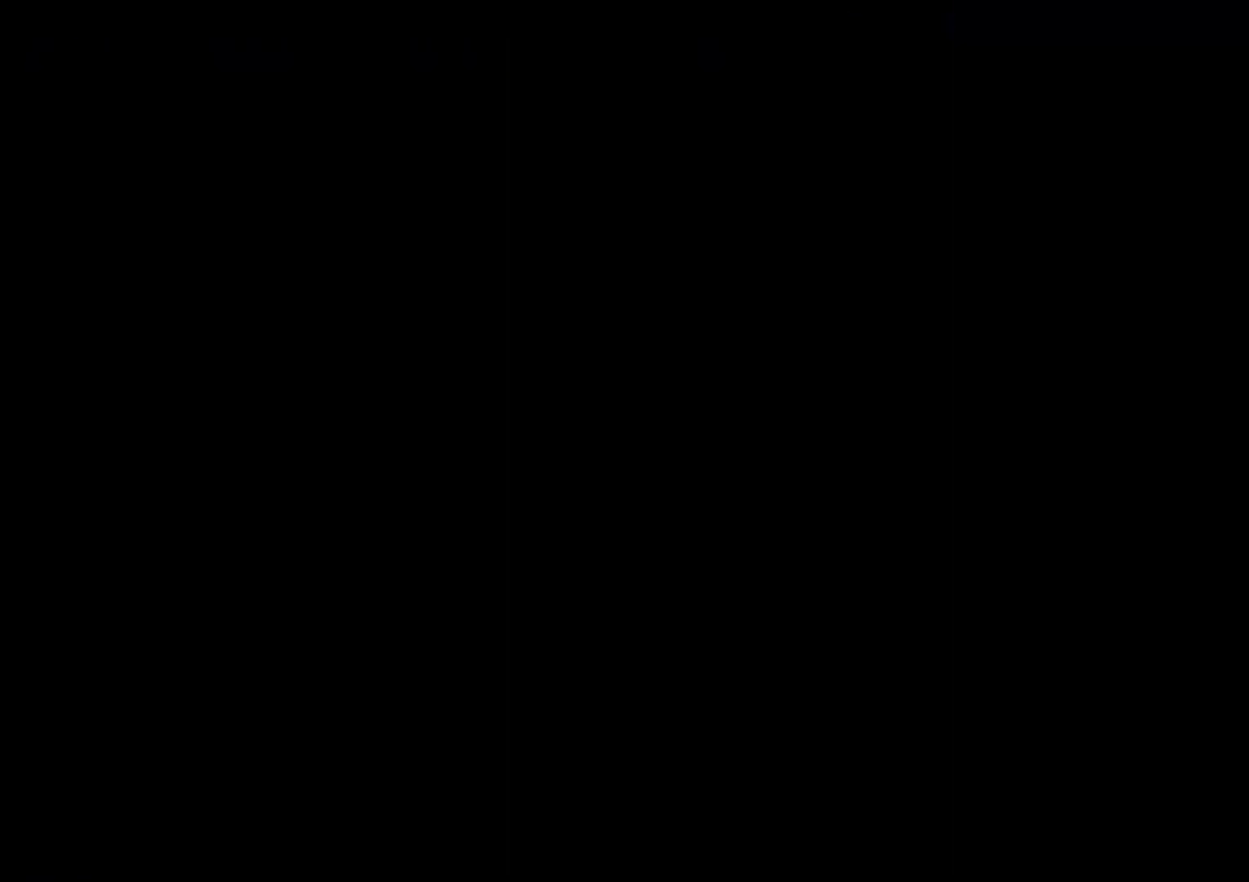
{"buttons": [], "left_stick": "center", "right_stick": "center", "events": []}
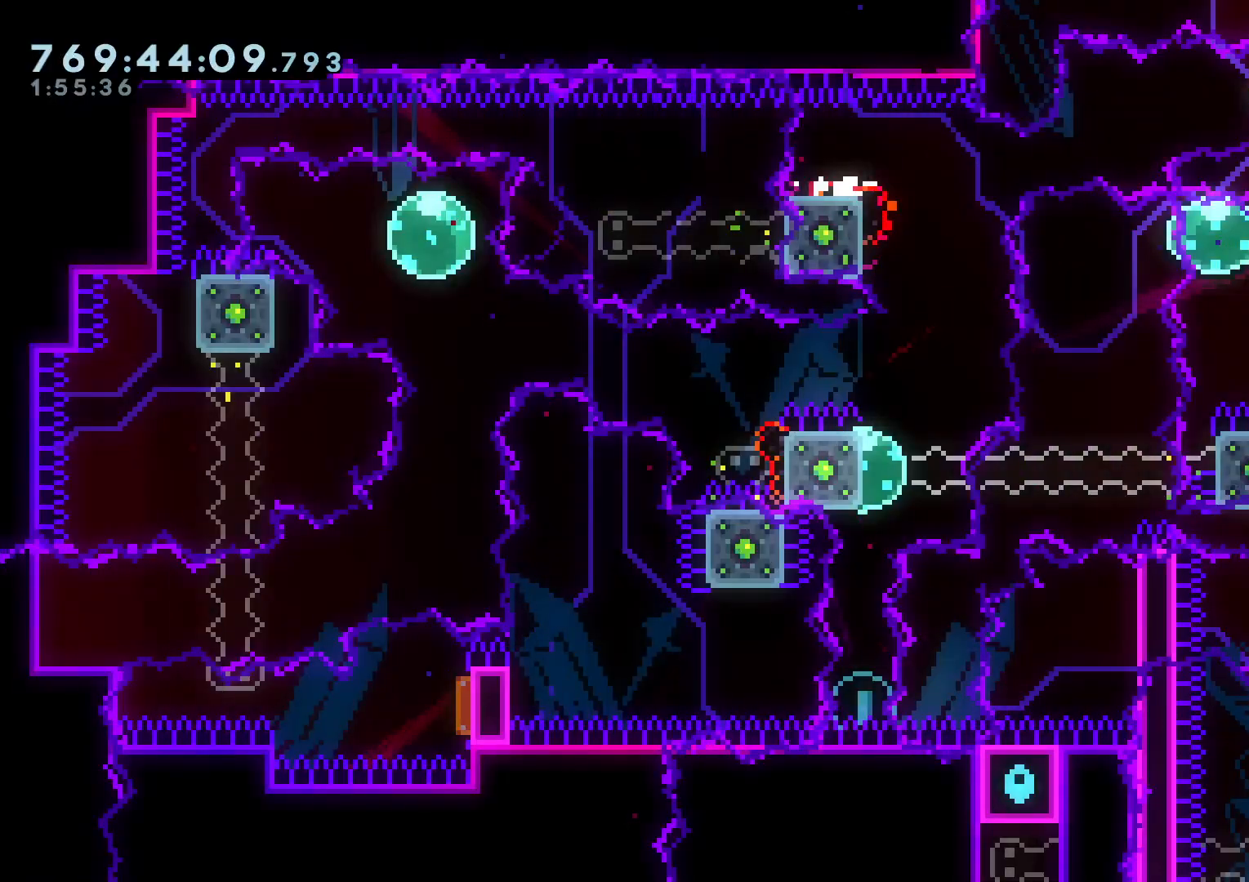
{"buttons": ["DPAD_DOWN"], "left_stick": "center", "right_stick": "center", "events": [[250, "DPAD_RIGHT", "down"], [267, "DPAD_DOWN", "down"], [317, "Y", "down"], [383, "DPAD_RIGHT", "up"], [467, "Y", "up"]]}
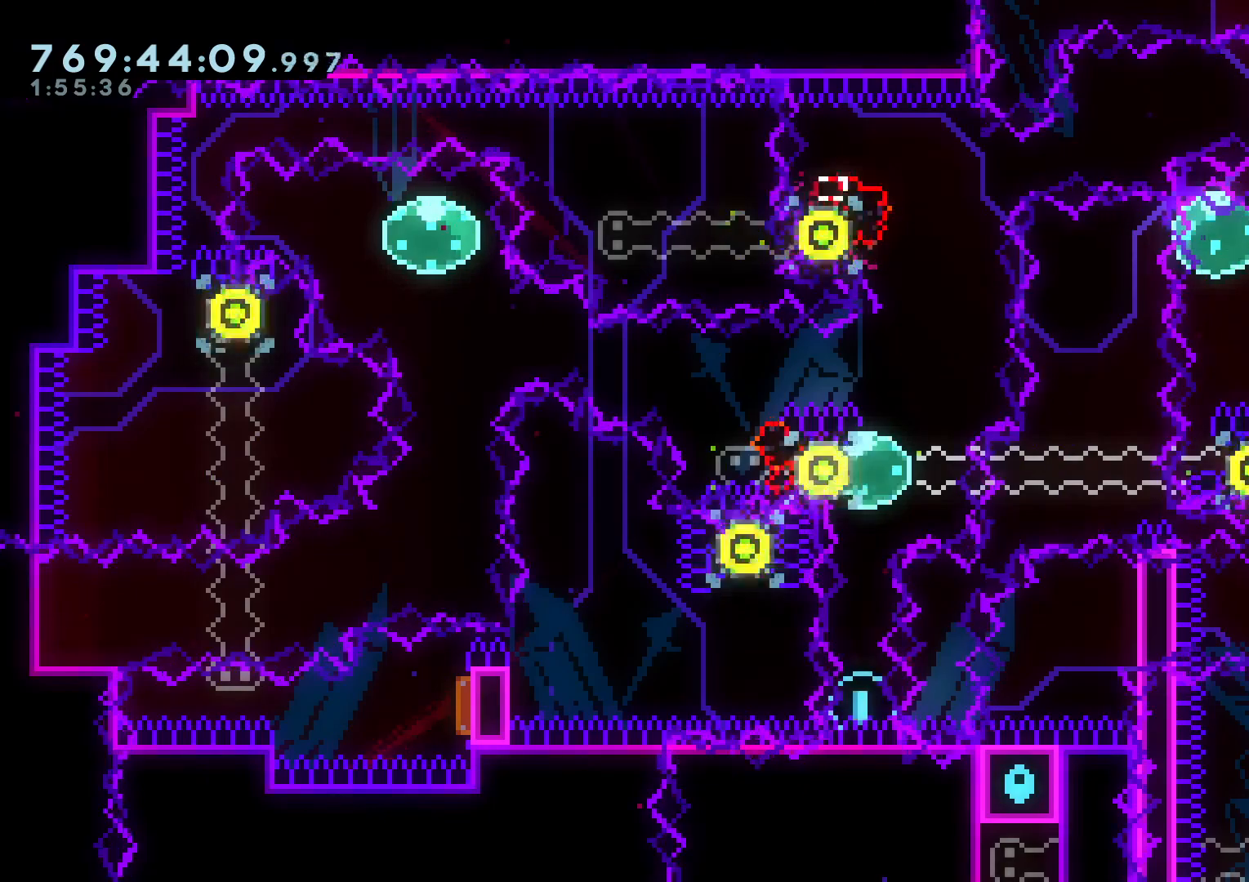
{"buttons": ["Y", "DPAD_DOWN", "DPAD_RIGHT"], "left_stick": "center", "right_stick": "center", "events": [[33, "DPAD_DOWN", "up"], [150, "DPAD_LEFT", "down"], [167, "Y", "down"], [317, "DPAD_LEFT", "up"], [317, "Y", "up"], [450, "DPAD_RIGHT", "down"], [467, "DPAD_DOWN", "down"], [500, "Y", "down"]]}
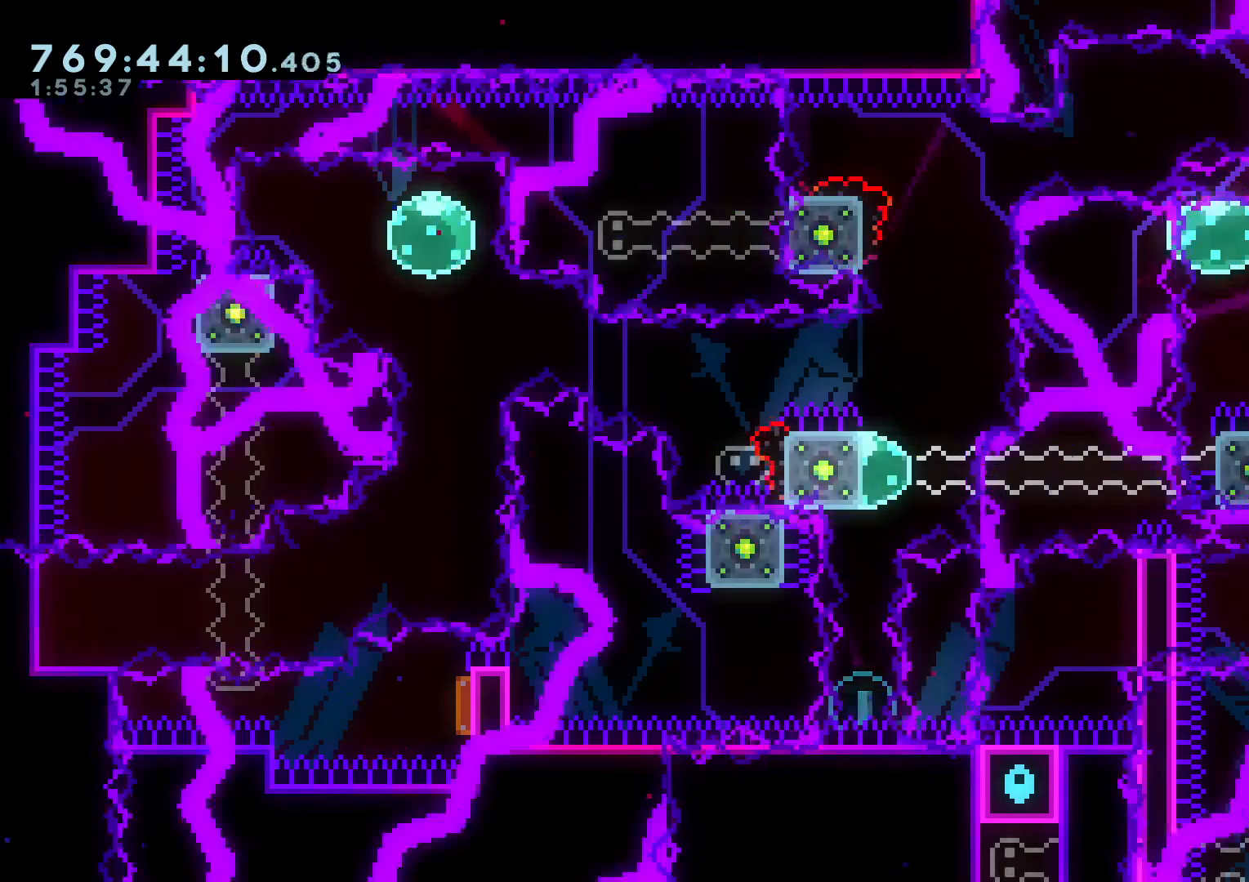
{"buttons": [], "left_stick": "center", "right_stick": "center"}
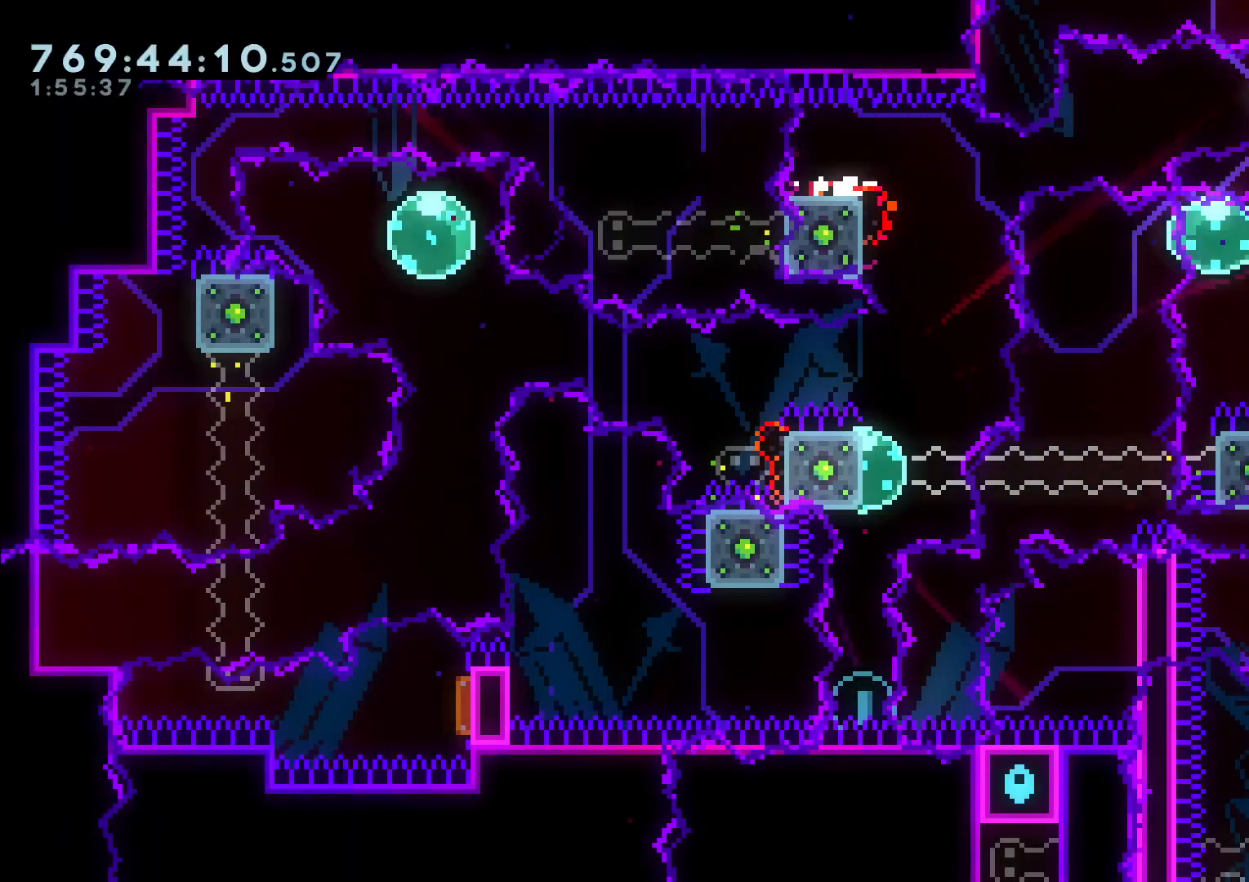
{"buttons": ["R1", "DPAD_LEFT"], "left_stick": "center", "right_stick": "center", "events": [[67, "DPAD_RIGHT", "down"], [100, "DPAD_DOWN", "down"], [183, "DPAD_RIGHT", "up"], [200, "Y", "down"], [350, "Y", "up"], [367, "DPAD_DOWN", "up"], [467, "DPAD_LEFT", "down"], [467, "R1", "down"]]}
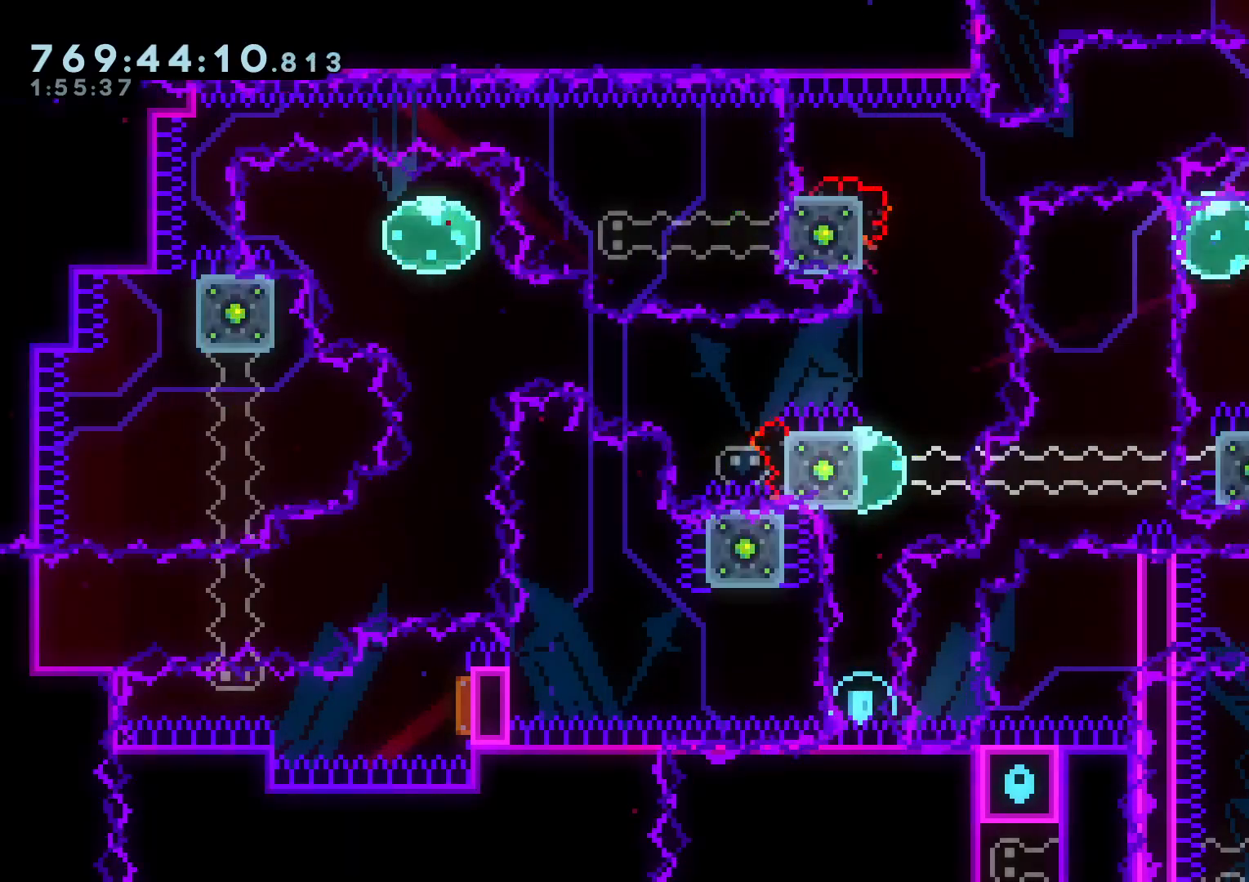
{"buttons": ["DPAD_DOWN"], "left_stick": "center", "right_stick": "center"}
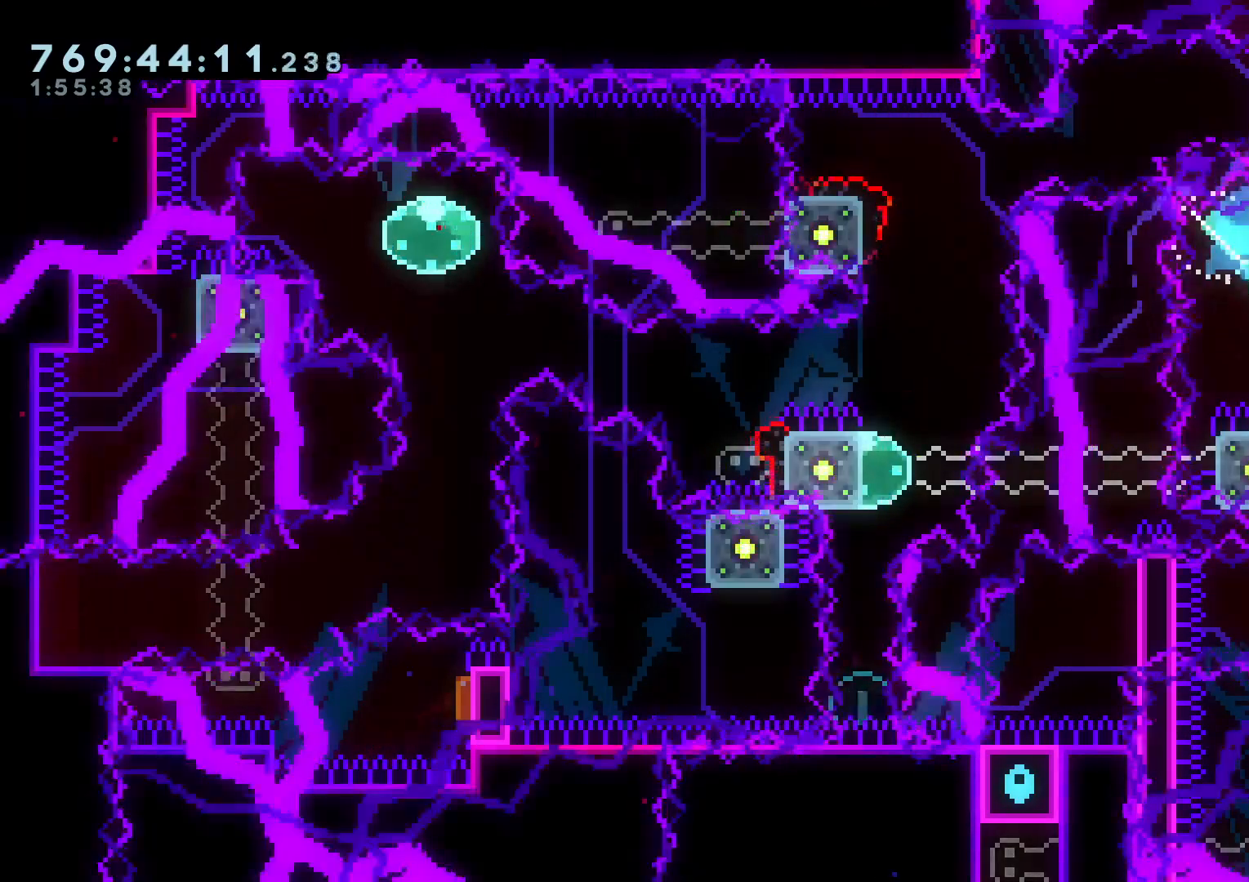
{"buttons": ["L2"], "left_stick": "center", "right_stick": "center"}
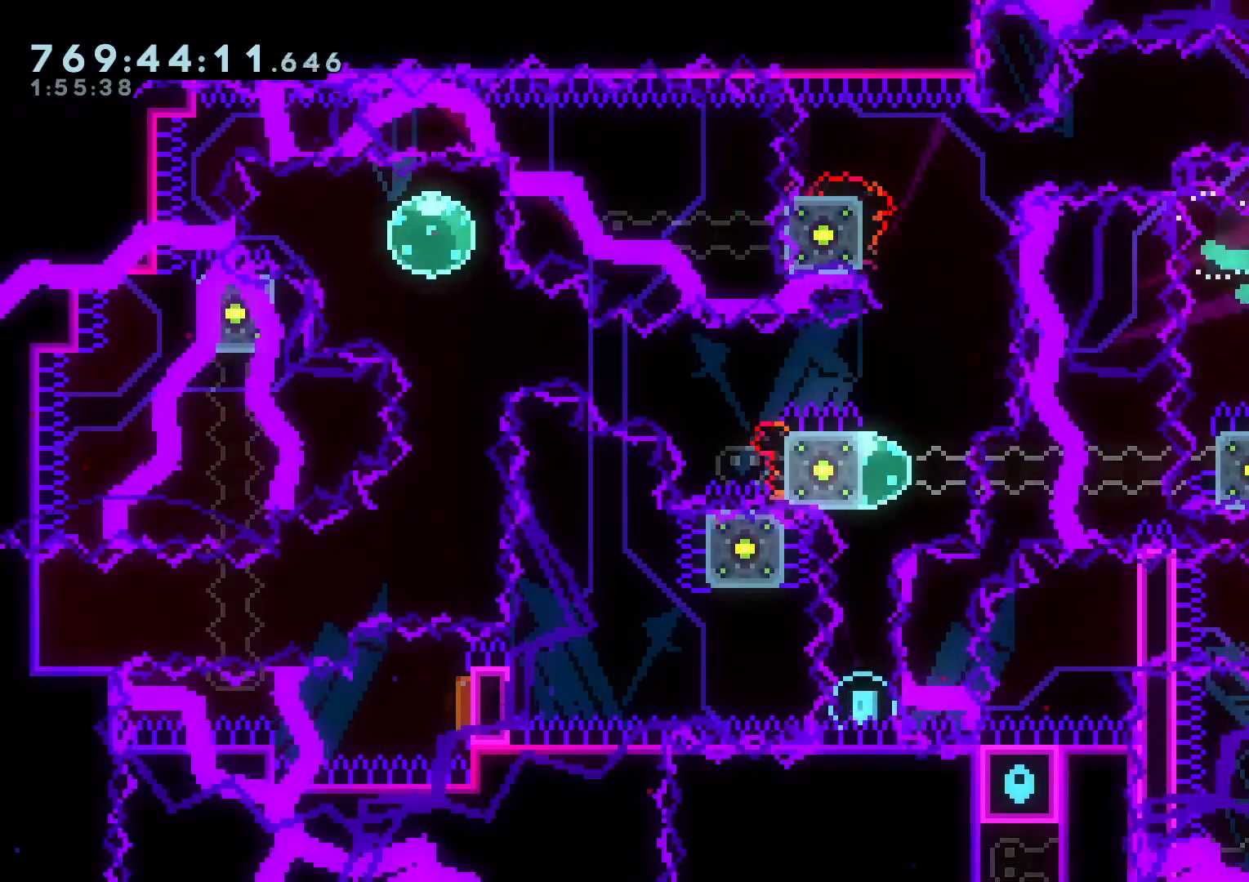
{"buttons": [], "left_stick": "center", "right_stick": "center", "events": [[150, "A", "down"], [250, "L2", "up"], [283, "A", "up"]]}
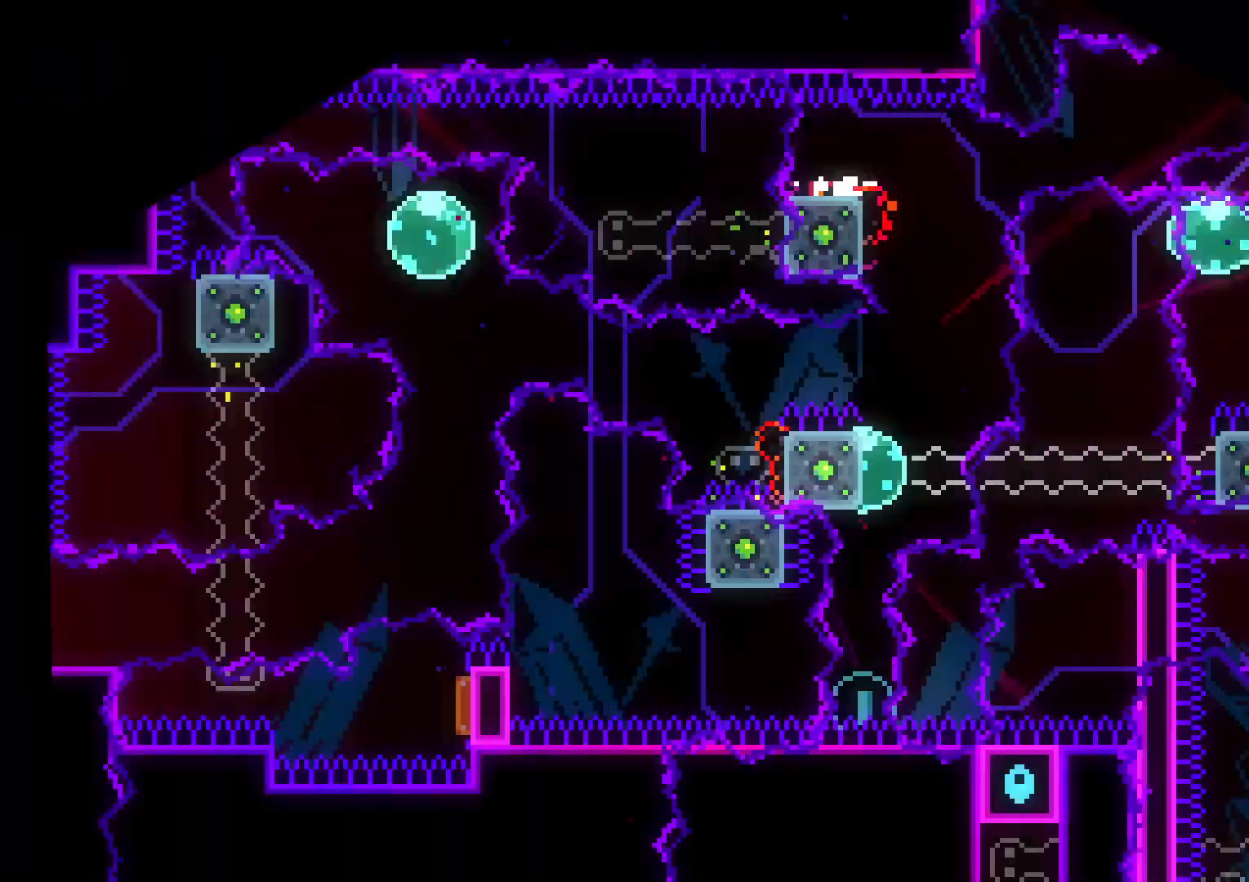
{"buttons": ["DPAD_DOWN"], "left_stick": "center", "right_stick": "center", "events": [[250, "DPAD_RIGHT", "down"], [267, "DPAD_DOWN", "down"], [317, "Y", "down"], [367, "DPAD_RIGHT", "up"], [500, "Y", "up"]]}
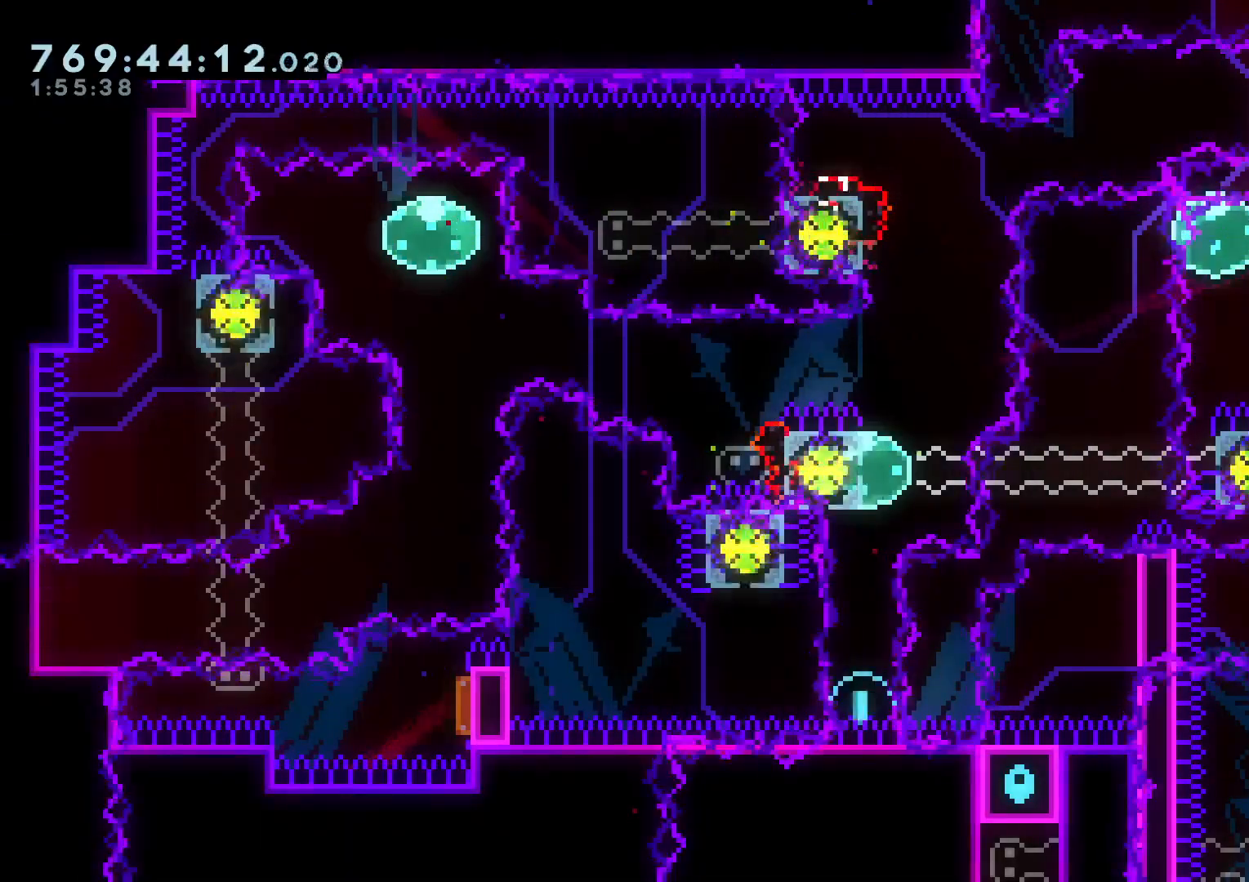
{"buttons": ["Y", "DPAD_DOWN", "DPAD_RIGHT"], "left_stick": "center", "right_stick": "center", "events": [[33, "DPAD_DOWN", "up"], [83, "R1", "down"], [100, "DPAD_LEFT", "down"], [200, "R1", "up"], [267, "DPAD_LEFT", "up"], [367, "DPAD_DOWN", "down"], [367, "DPAD_RIGHT", "down"], [400, "Y", "down"]]}
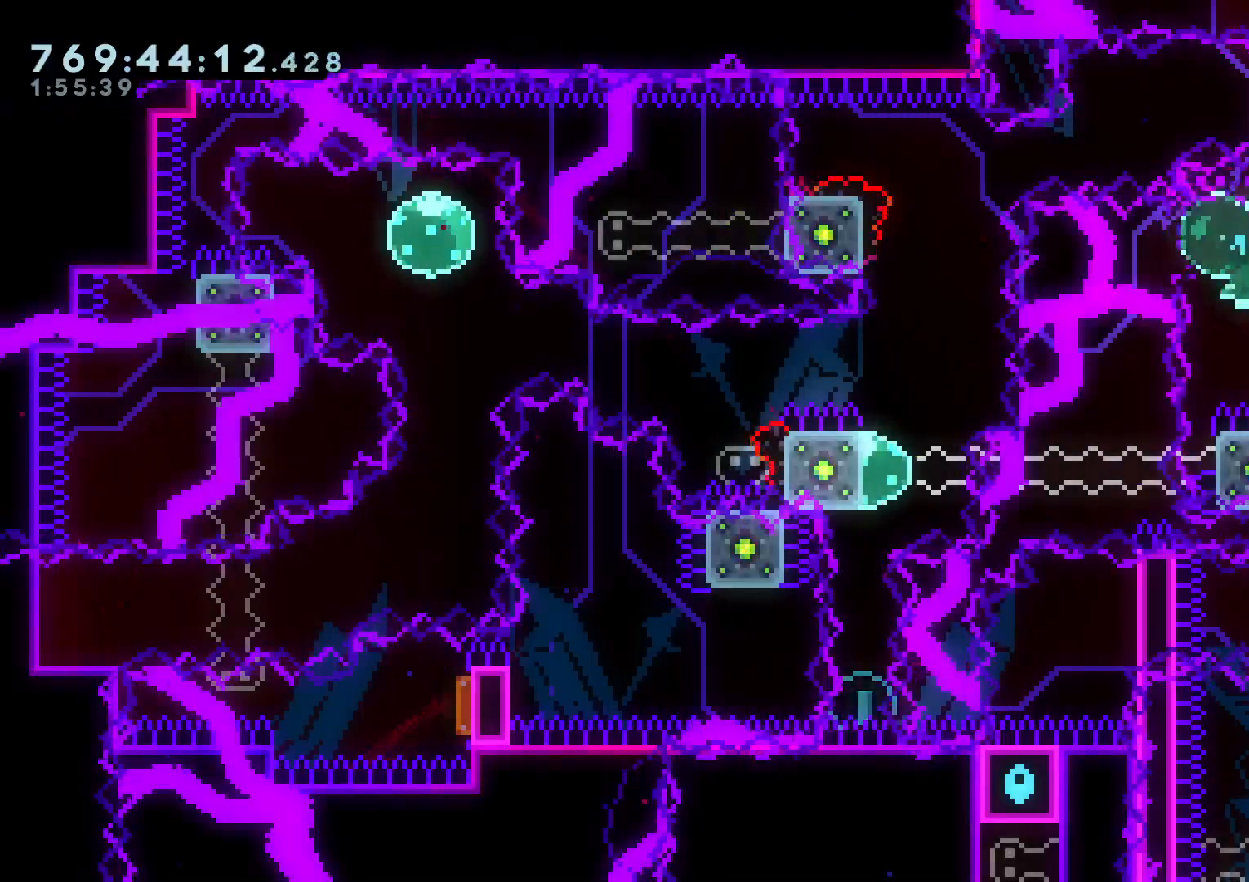
{"buttons": ["B", "L2", "DPAD_DOWN"], "left_stick": "center", "right_stick": "center"}
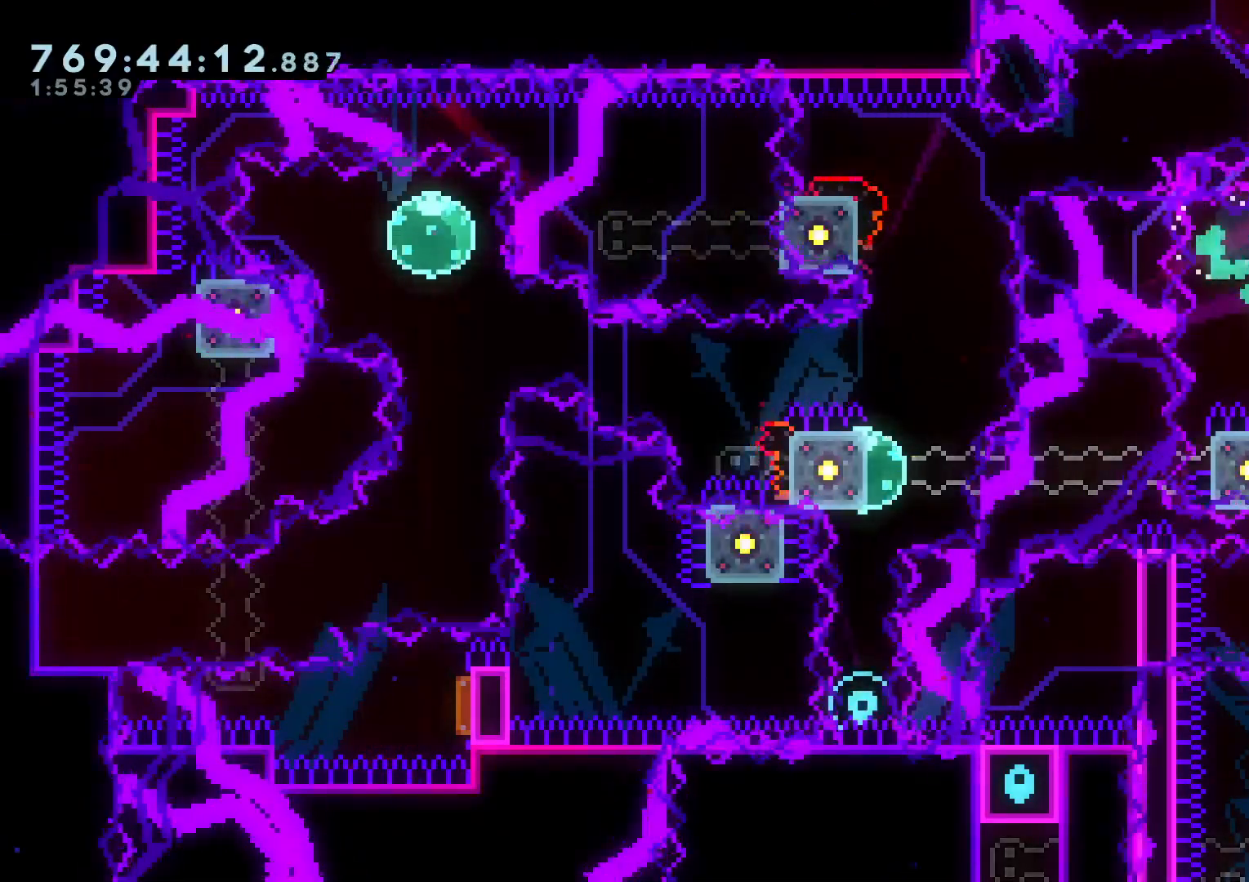
{"buttons": [], "left_stick": "center", "right_stick": "center", "events": [[17, "A", "down"], [50, "DPAD_DOWN", "up"], [67, "B", "up"], [100, "L2", "up"], [217, "A", "up"]]}
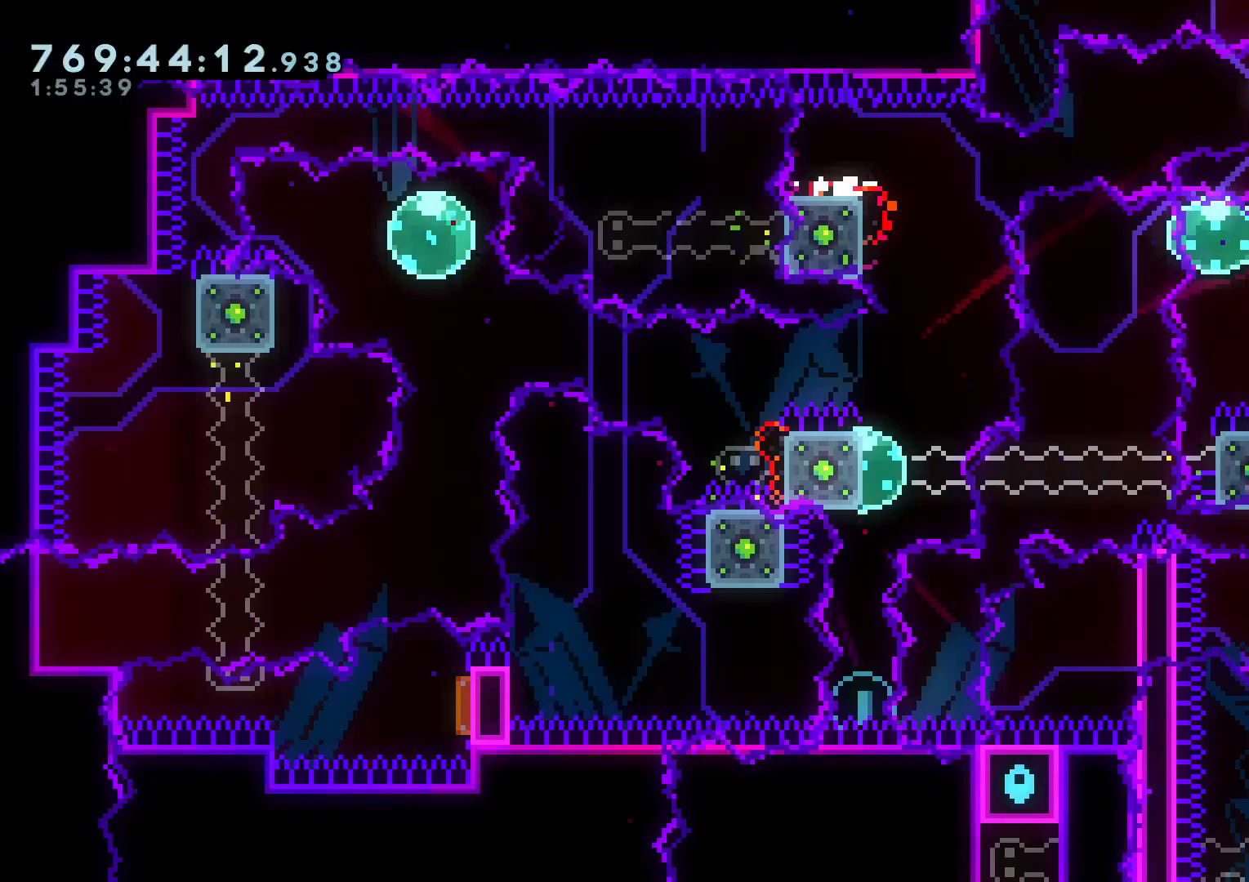
{"buttons": [], "left_stick": "center", "right_stick": "center", "events": [[217, "DPAD_RIGHT", "down"], [250, "DPAD_DOWN", "down"], [267, "L1", "down"], [333, "DPAD_RIGHT", "up"], [333, "Y", "down"], [483, "Y", "up"], [500, "DPAD_DOWN", "up"], [500, "L1", "up"]]}
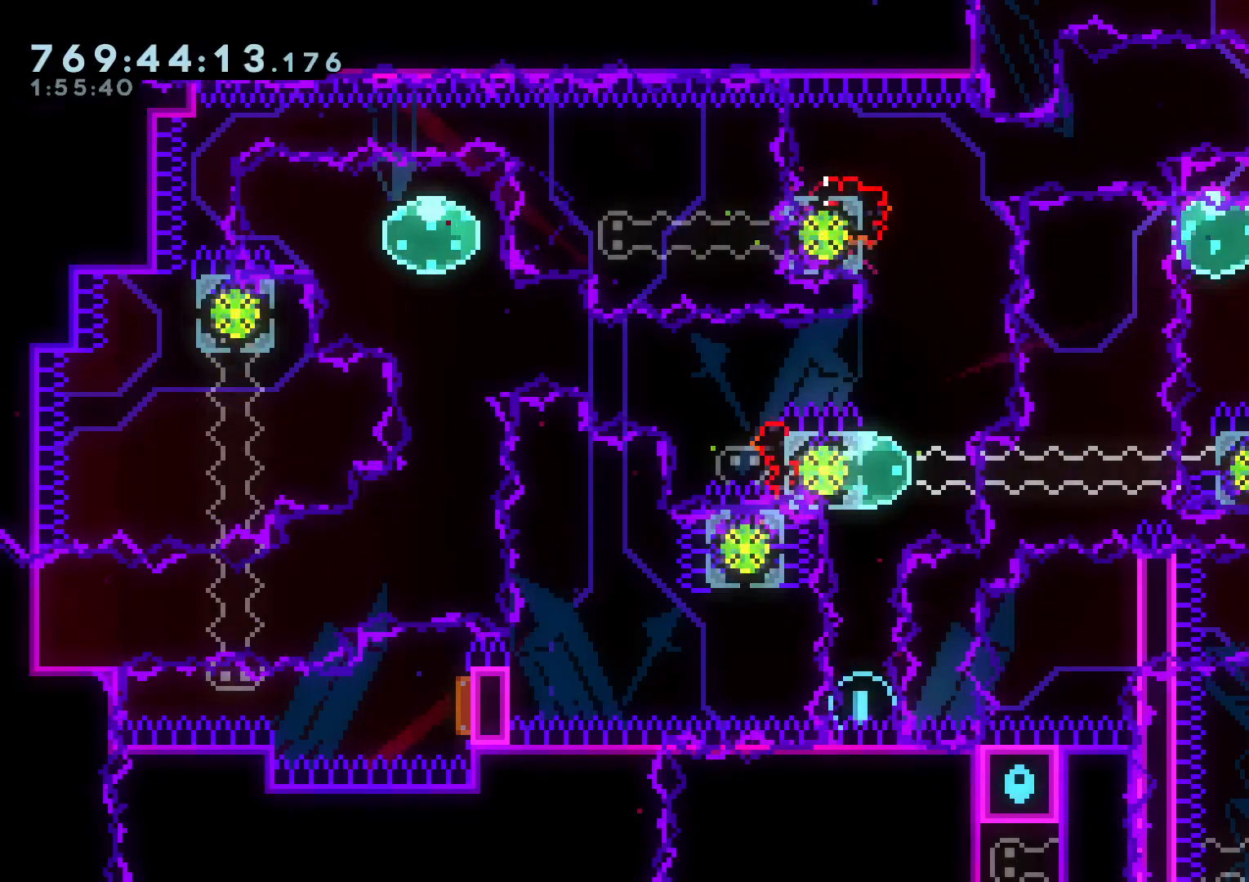
{"buttons": ["A"], "left_stick": "center", "right_stick": "center", "events": [[117, "DPAD_LEFT", "down"], [133, "R1", "down"], [233, "R1", "up"], [317, "DPAD_LEFT", "up"], [417, "A", "down"]]}